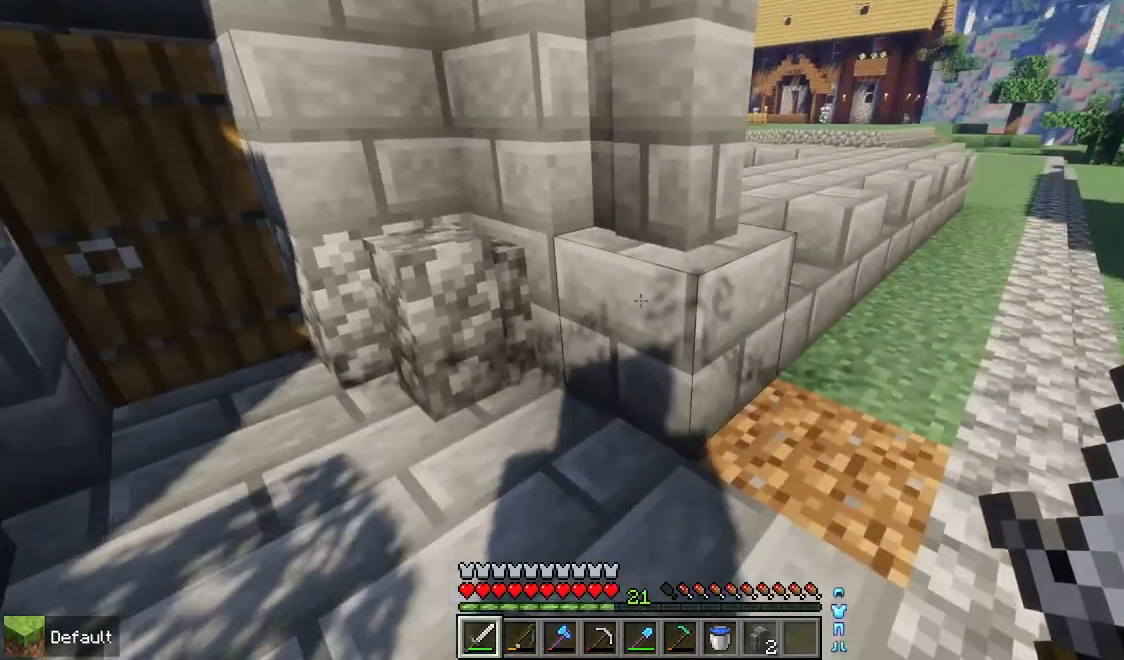
Gameplay with keyboard and mouse; each line is a JSON object with the keys and mouse buttons held at the frame after it. "events" lists presses ("down") and releases ("up") of "down", "left", "right", "space", "up", "mouse_left" and "mouse_right" between this image and that frame as [ms after this image, input, new state], when the widget could be followed in between. "mouse_left", "mouse_right" = the "left", "right" buttons of the "mouse" list. No other keys are recorded. Fast repeated clicks can show as one long hold. Mouse movement is not recorded.
{"keys": ["up"], "mouse": [], "events": [[100, "up", "down"]]}
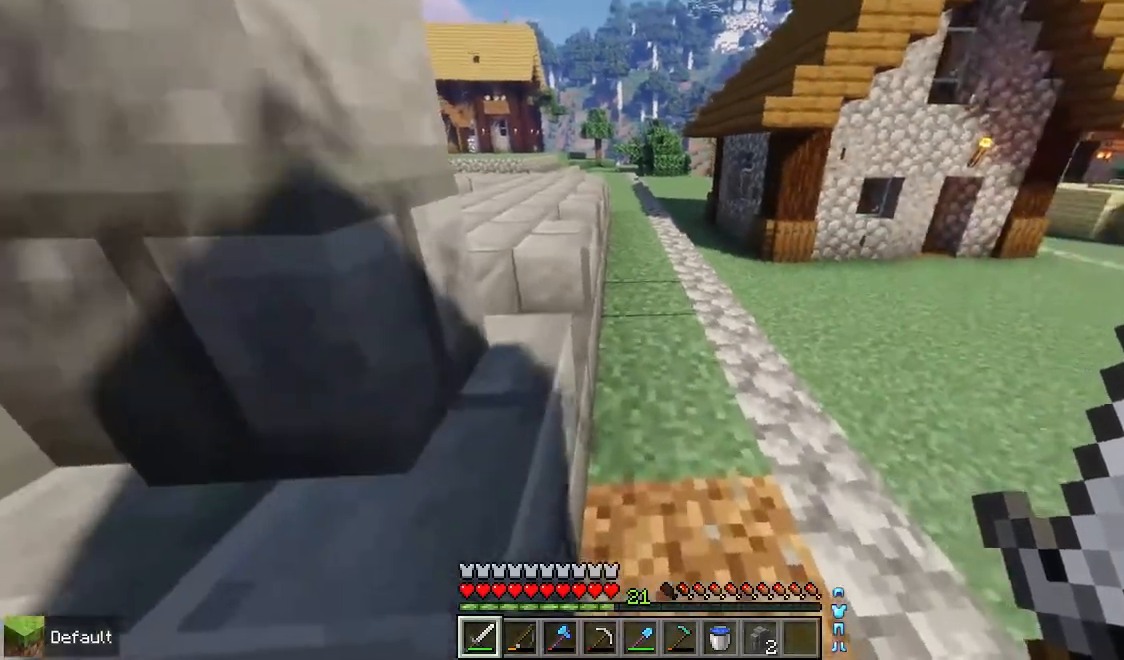
{"keys": ["up"], "mouse": [], "events": []}
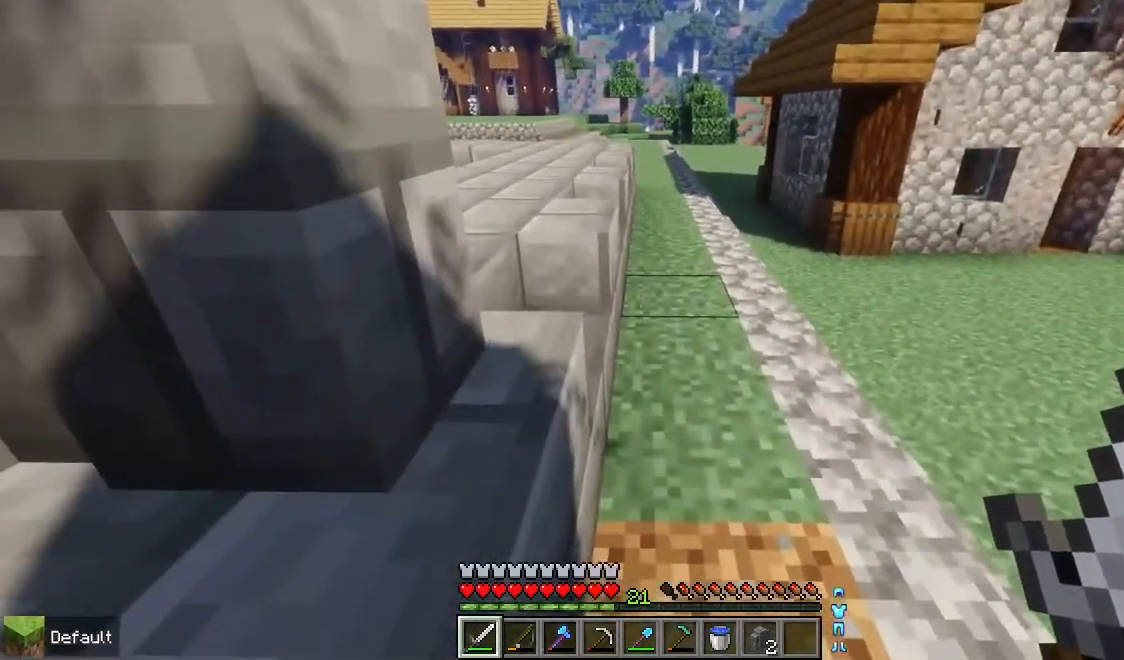
{"keys": ["up"], "mouse": [], "events": []}
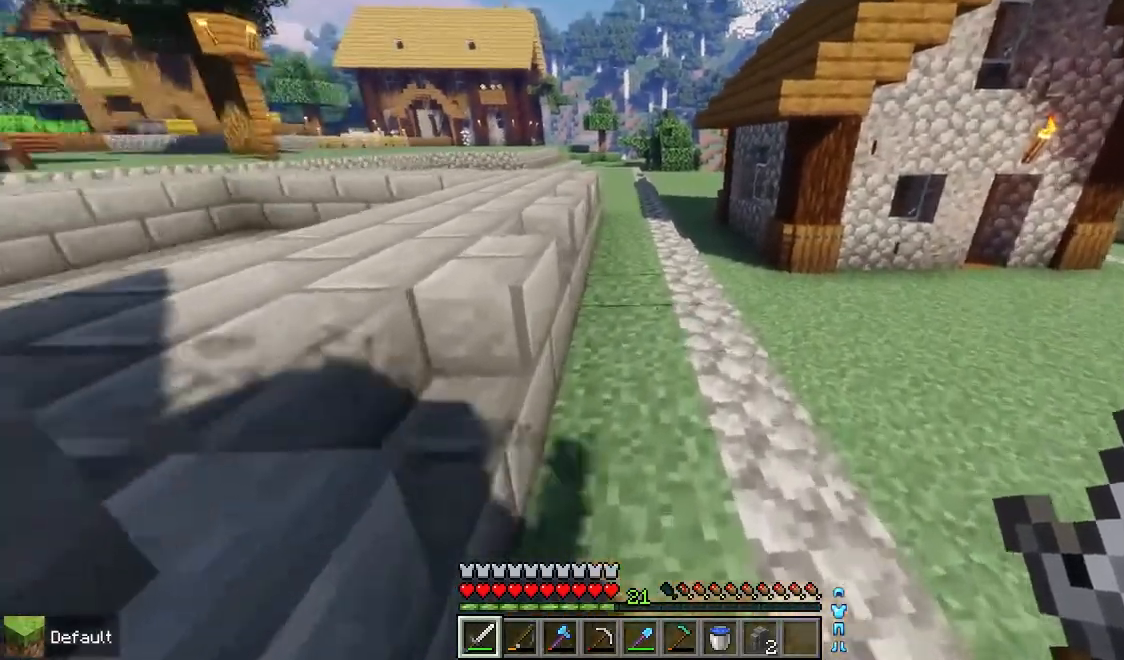
{"keys": ["space", "up"], "mouse": [], "events": [[150, "space", "down"]]}
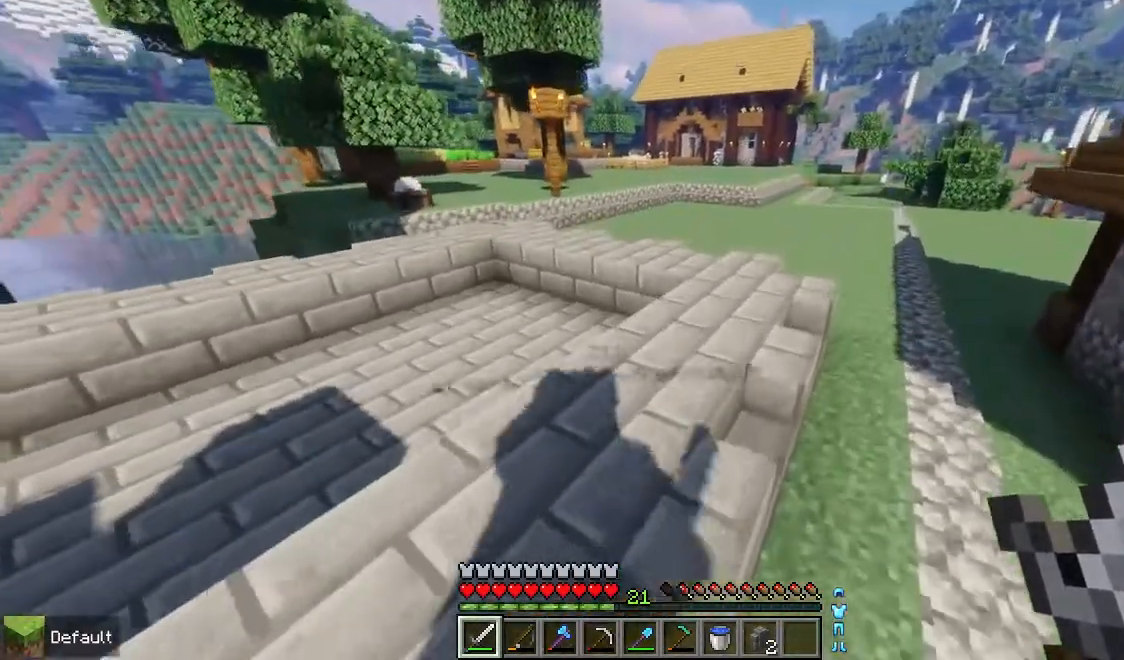
{"keys": ["space", "up"], "mouse": [], "events": []}
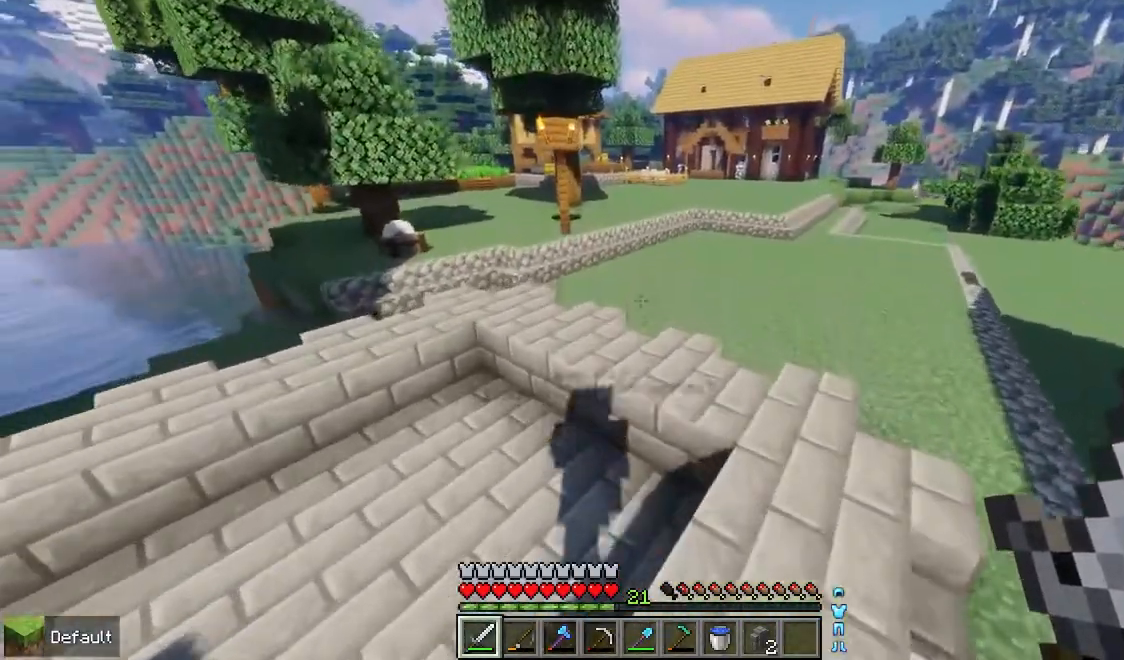
{"keys": ["space", "up"], "mouse": [], "events": []}
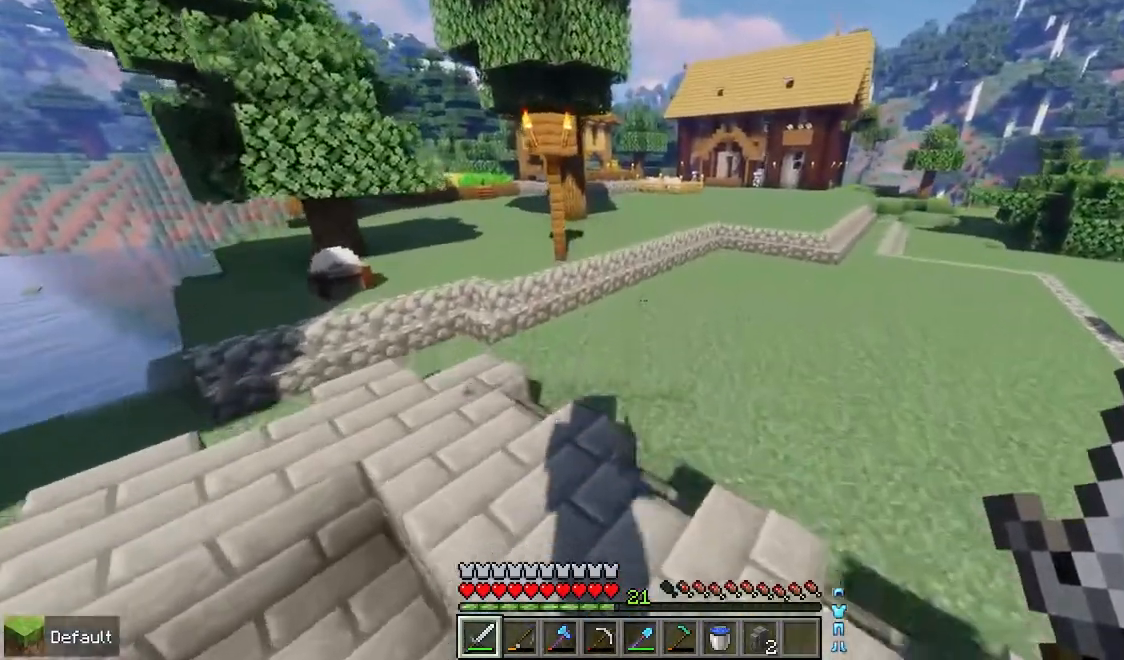
{"keys": ["space", "up"], "mouse": [], "events": []}
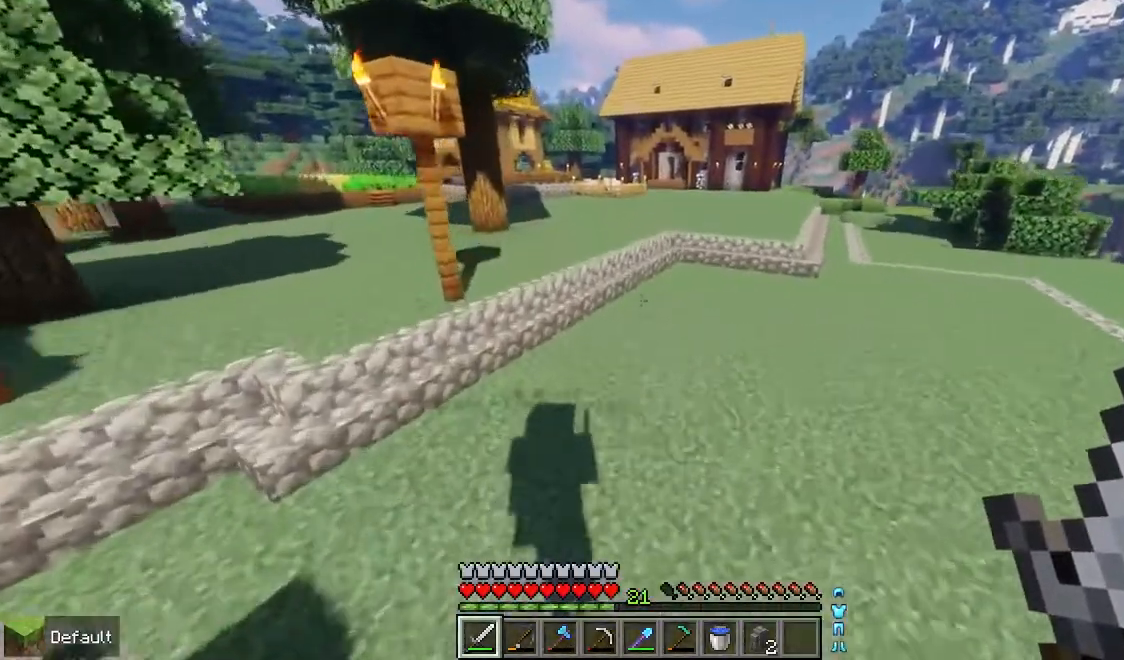
{"keys": ["space", "up"], "mouse": [], "events": []}
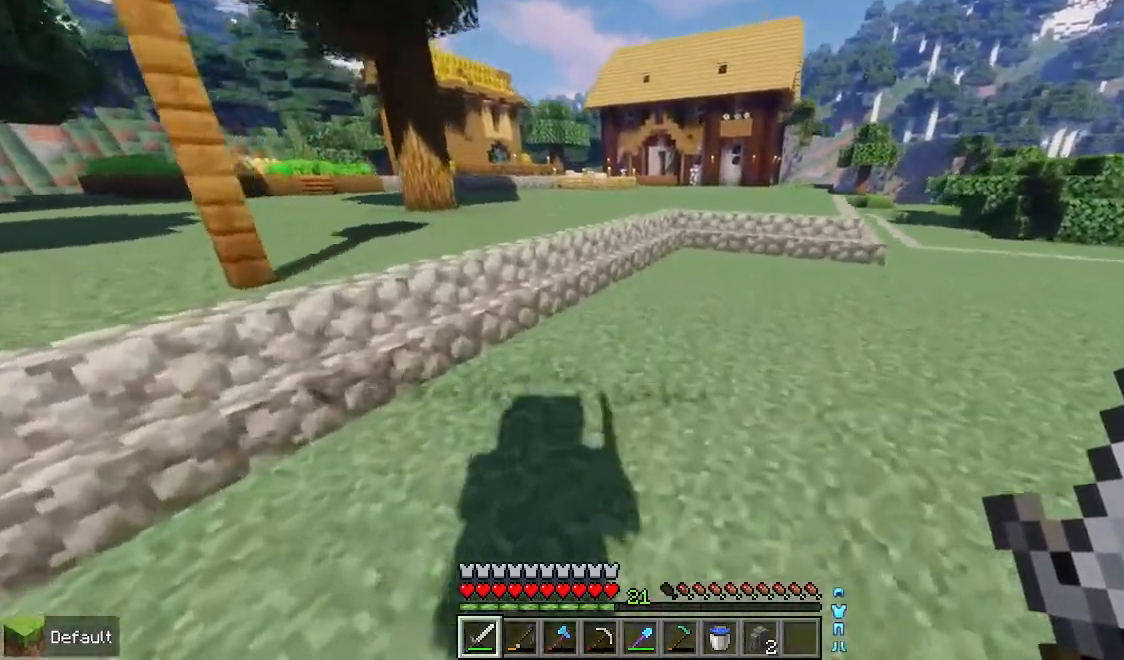
{"keys": ["space", "up"], "mouse": [], "events": []}
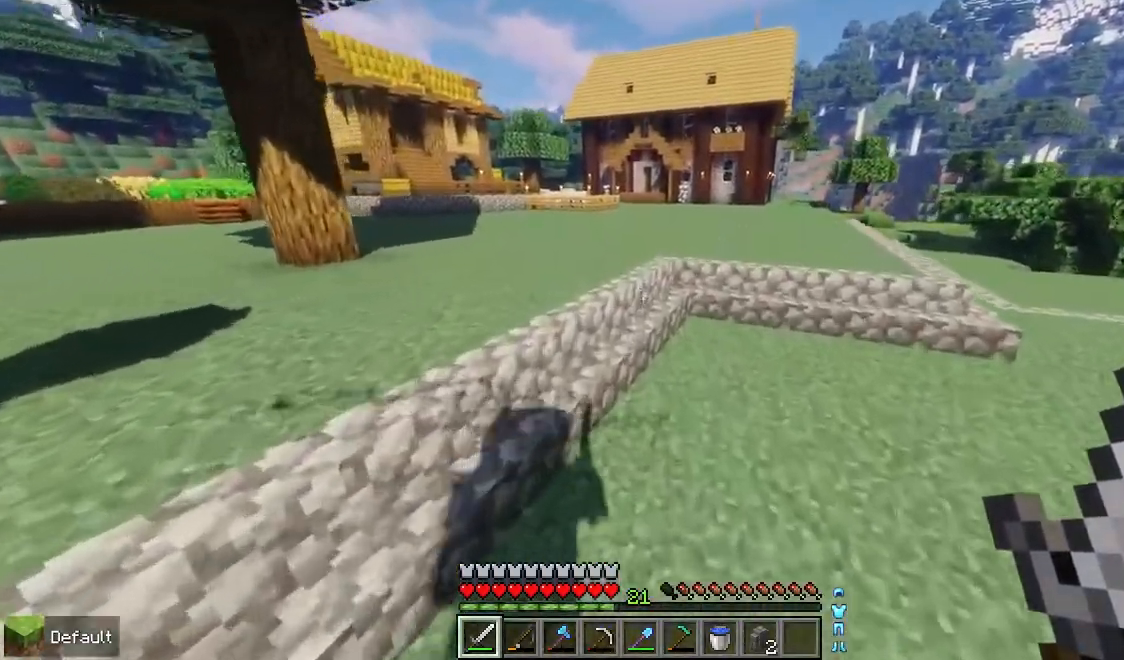
{"keys": ["space", "up"], "mouse": [], "events": []}
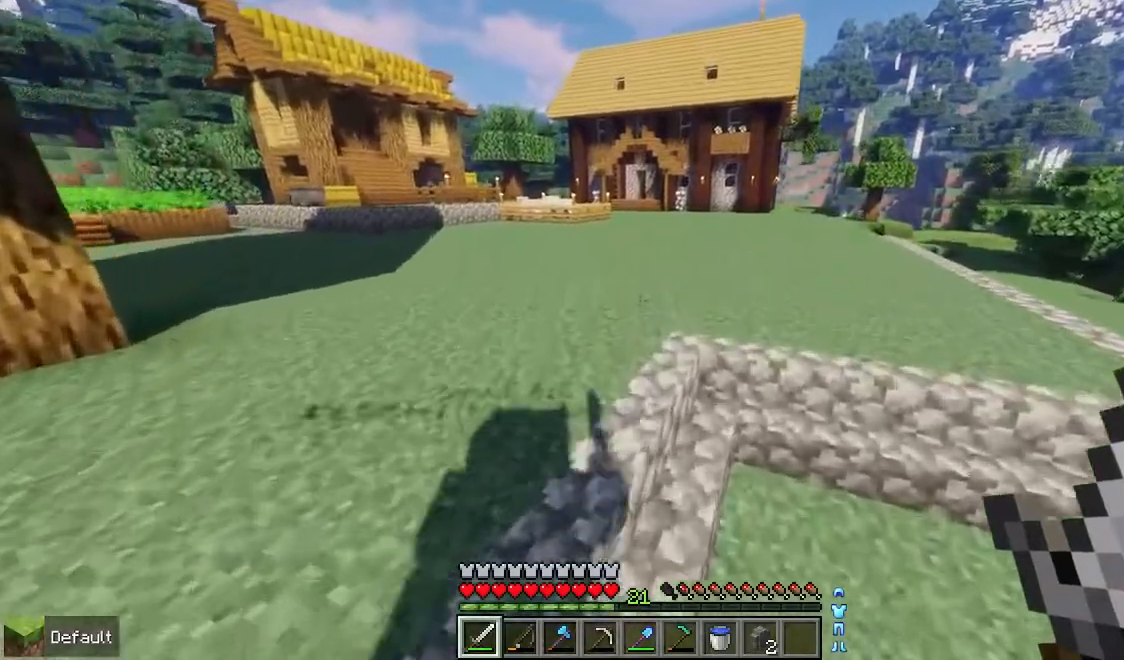
{"keys": ["space", "up"], "mouse": [], "events": []}
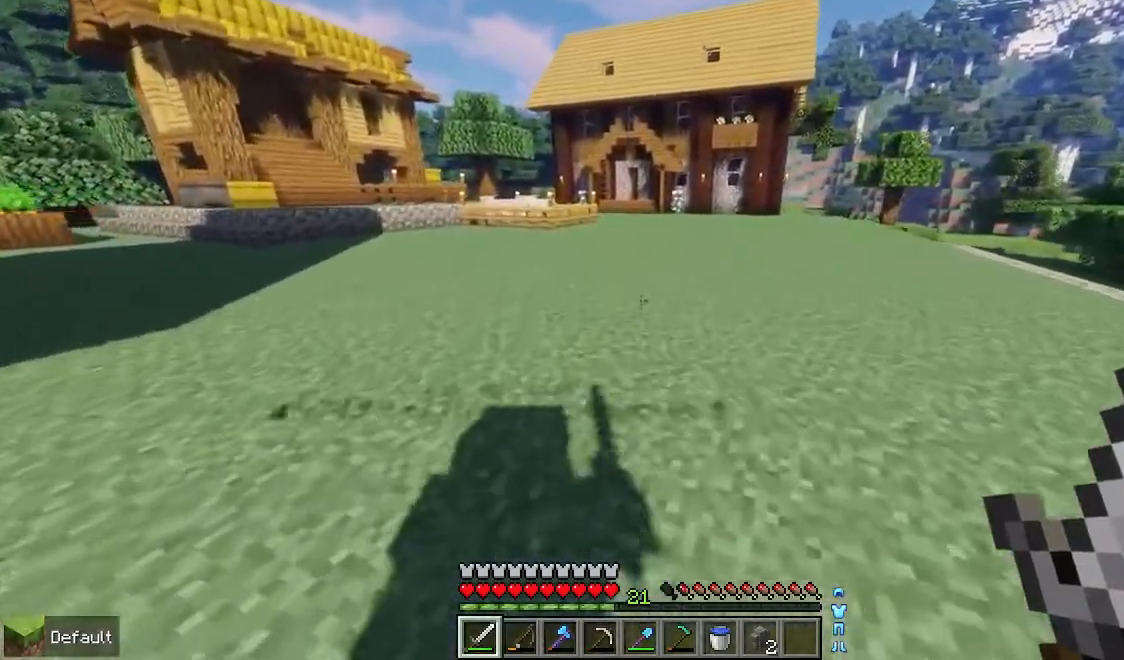
{"keys": ["space", "up"], "mouse": [], "events": []}
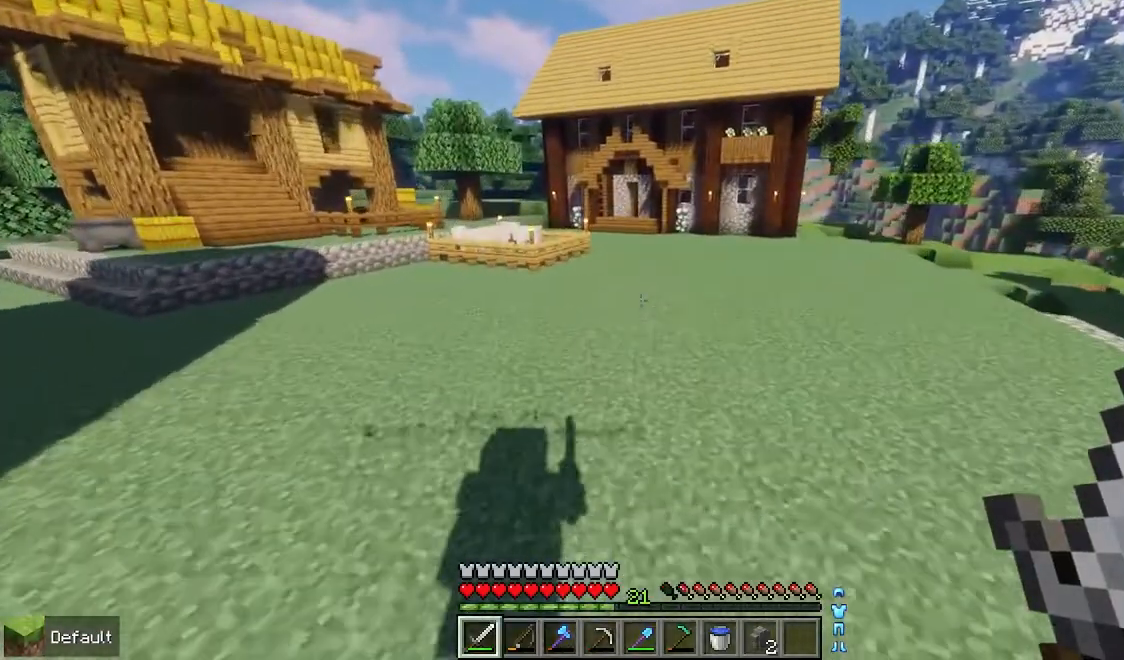
{"keys": ["space", "up"], "mouse": [], "events": []}
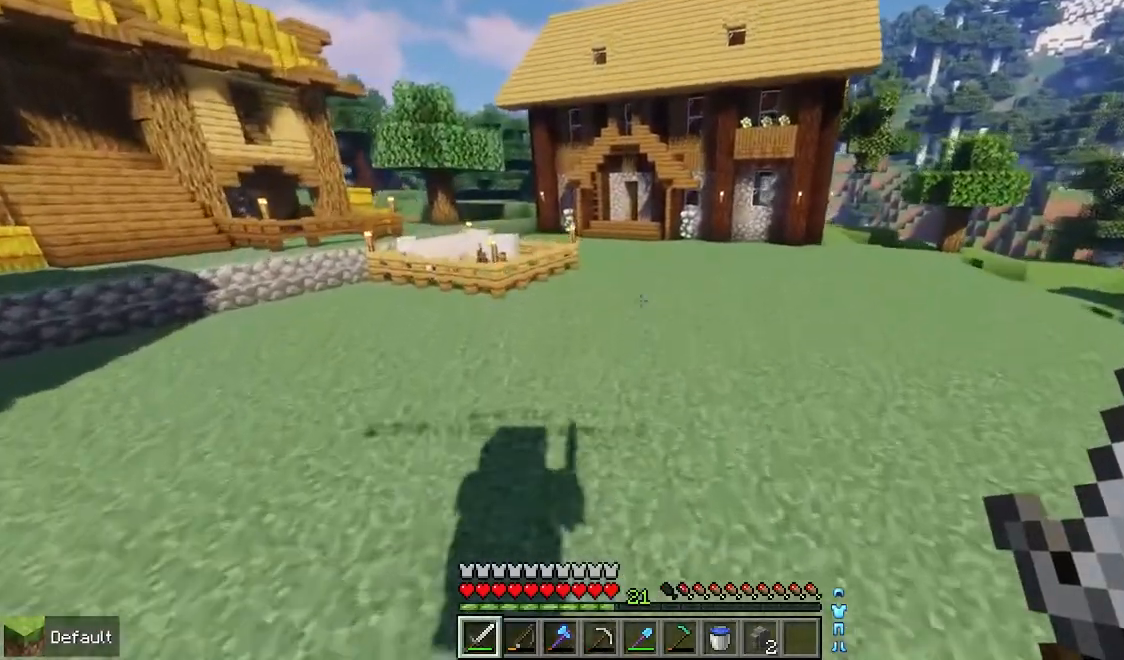
{"keys": ["space", "up"], "mouse": [], "events": []}
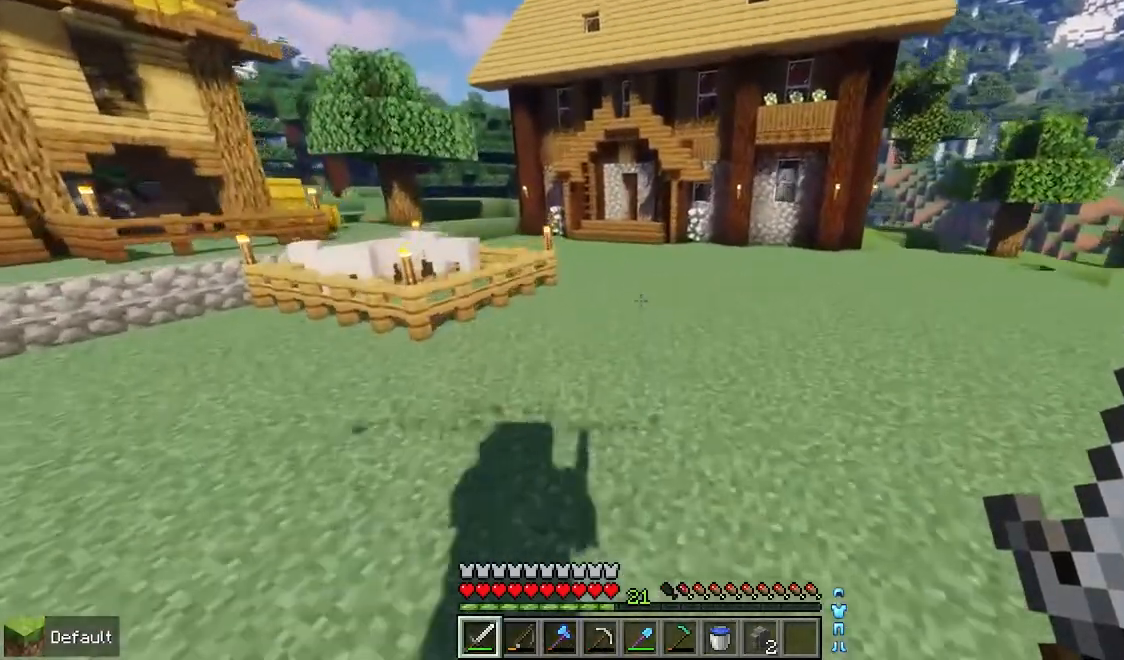
{"keys": ["space", "up"], "mouse": [], "events": []}
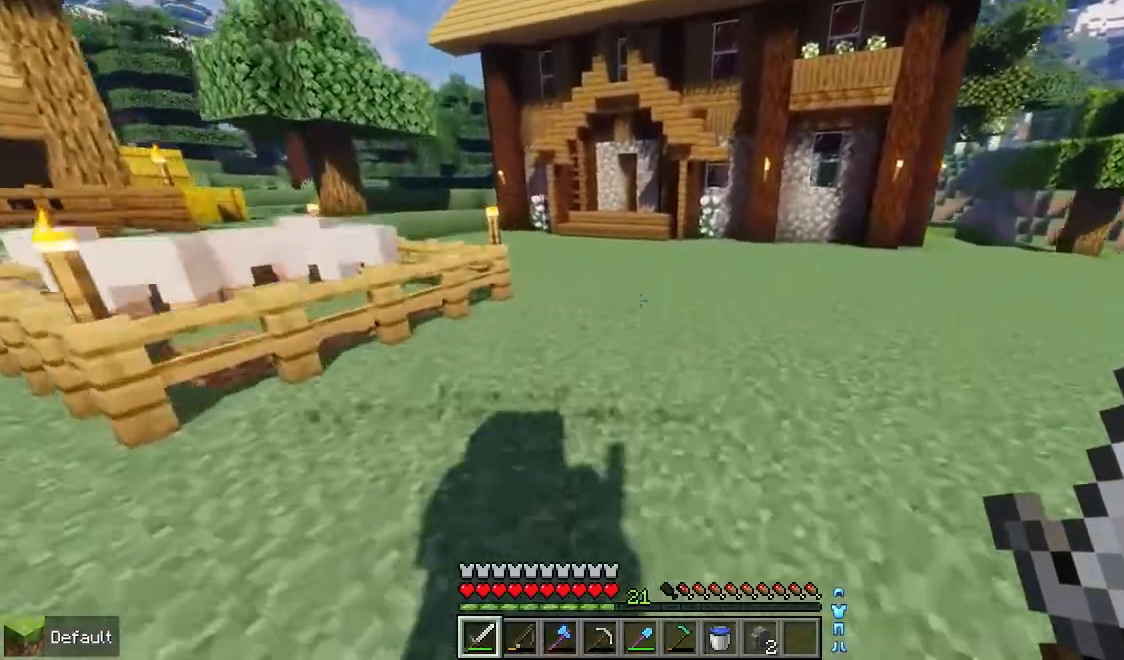
{"keys": [], "mouse": [], "events": [[300, "up", "up"], [317, "space", "up"]]}
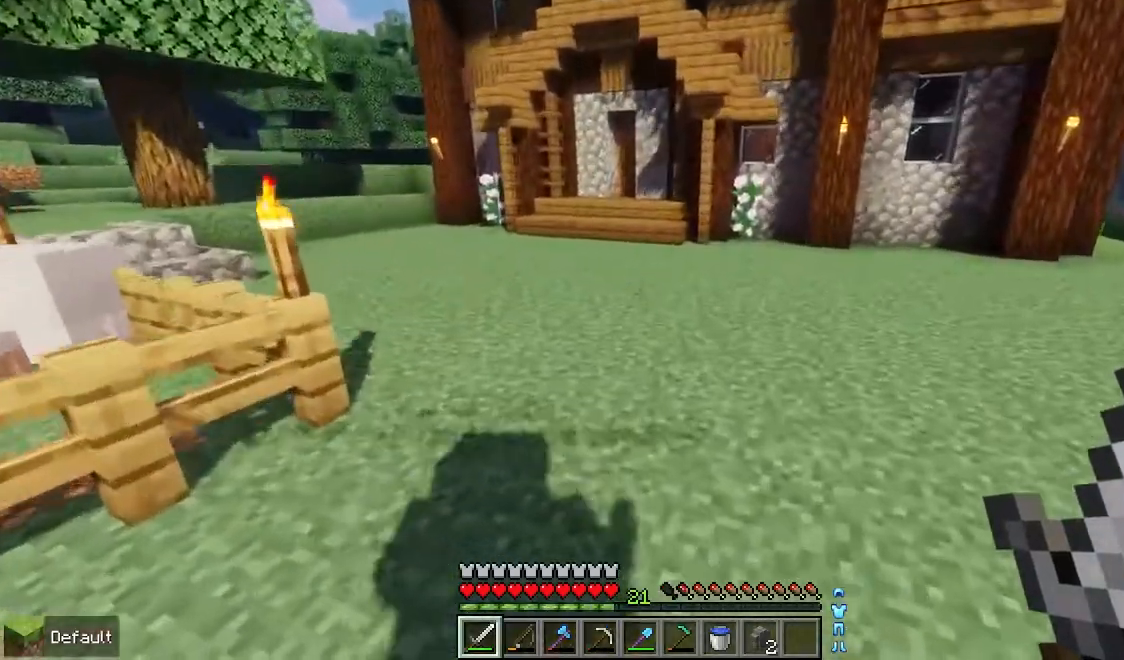
{"keys": [], "mouse": [], "events": []}
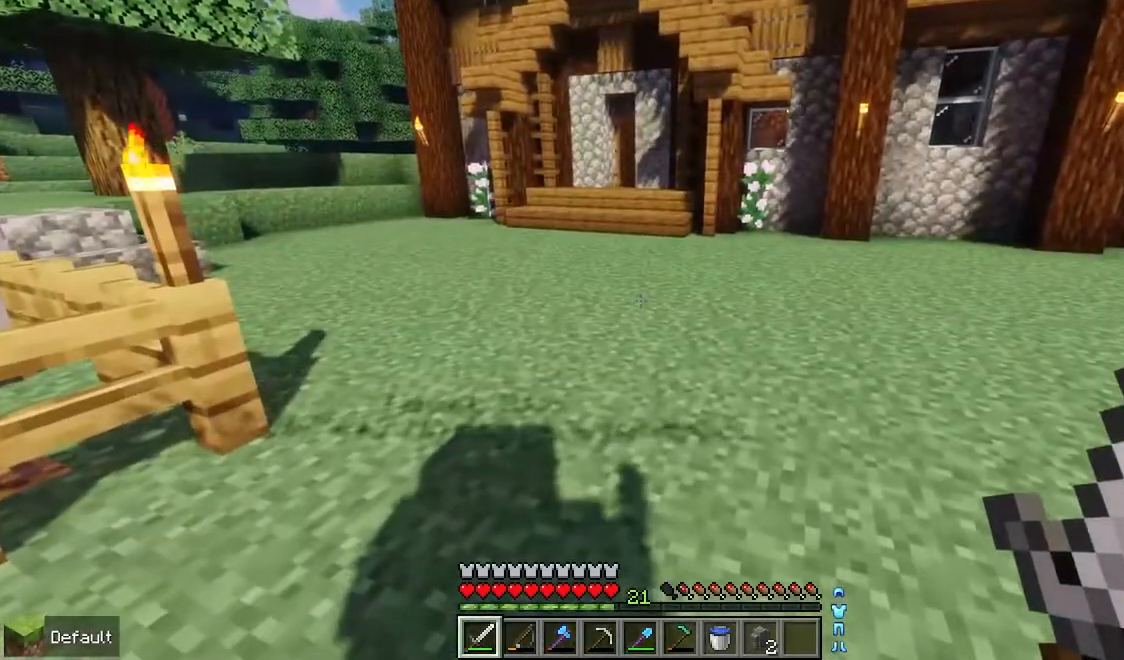
{"keys": [], "mouse": [], "events": []}